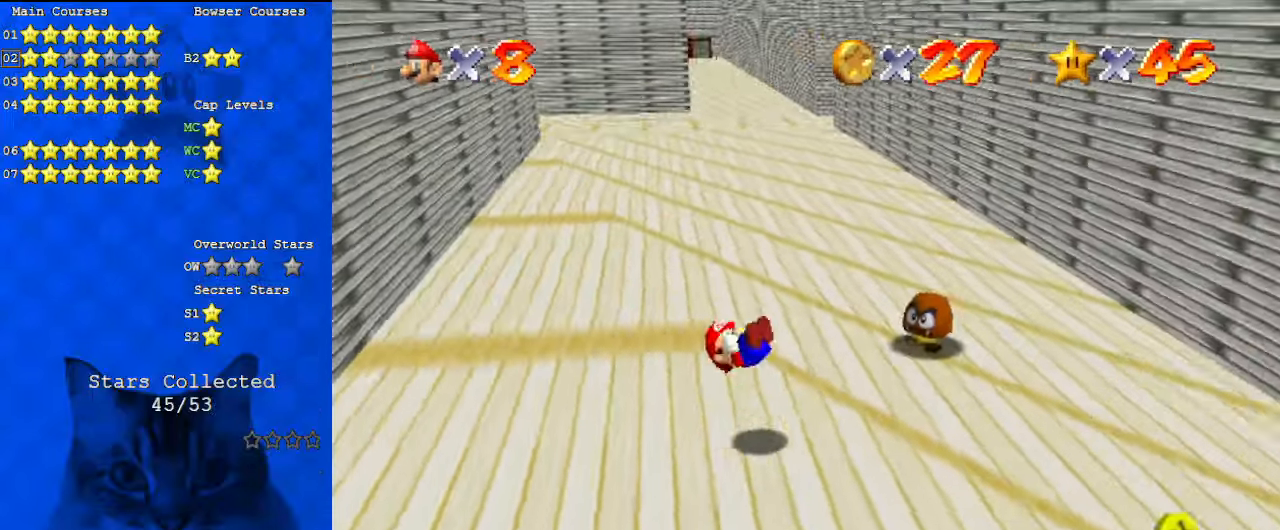
Gameplay with keyboard; each line is a JSON object with the keys held at the frame after it. "events" lists presses ("down") and releases ("up") of "a", "c", "ctrl", "d", "down", "left", "return", "right", "s", "shift", "up", "w", "x" and "y" between this image and that frame as [ms after this image, input, new state], when the widget could be followed in between. No other keys are recorded. Mouse input is not recorded.
{"keys": ["right"], "events": [[367, "right", "down"], [434, "down", "up"]]}
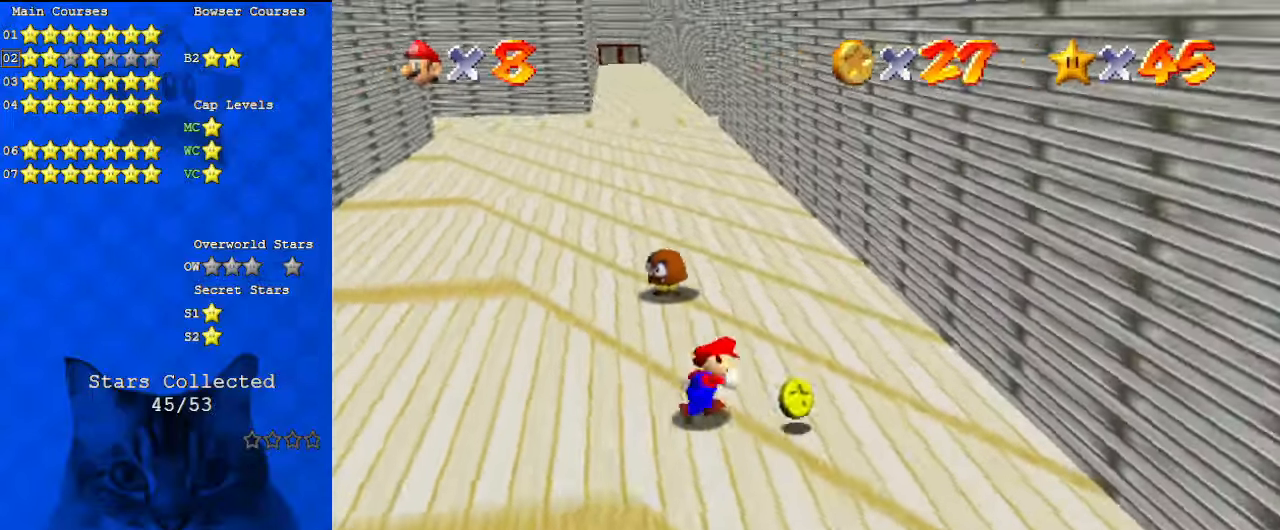
{"keys": ["up"], "events": [[100, "up", "down"], [167, "right", "up"]]}
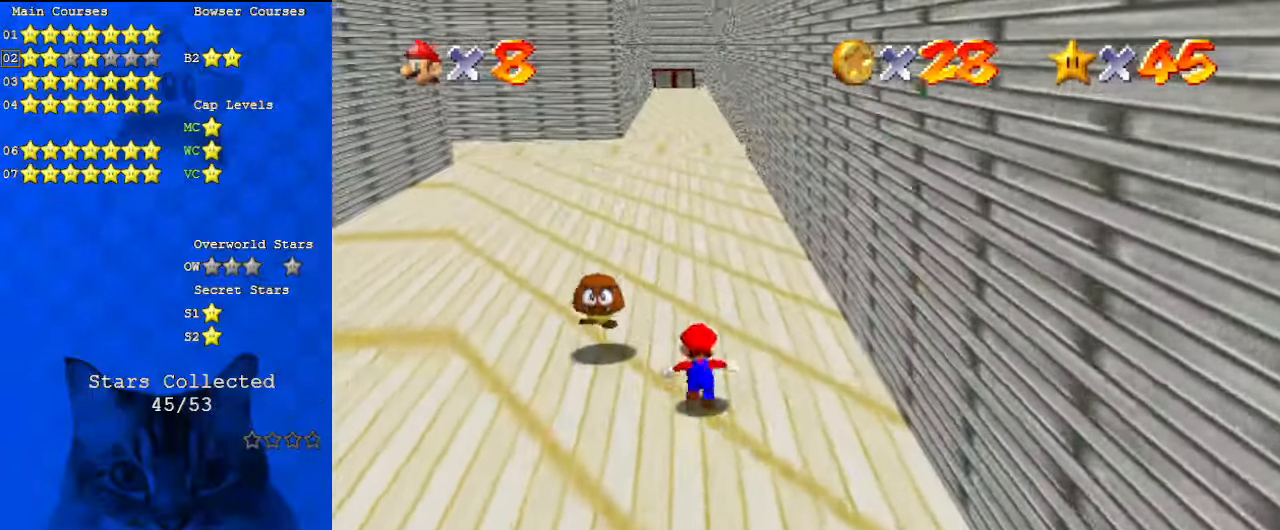
{"keys": ["down", "right"], "events": [[67, "left", "down"], [200, "ctrl", "down"], [200, "shift", "down"], [234, "left", "up"], [234, "up", "up"], [300, "right", "down"], [334, "ctrl", "up"], [334, "shift", "up"], [400, "down", "down"]]}
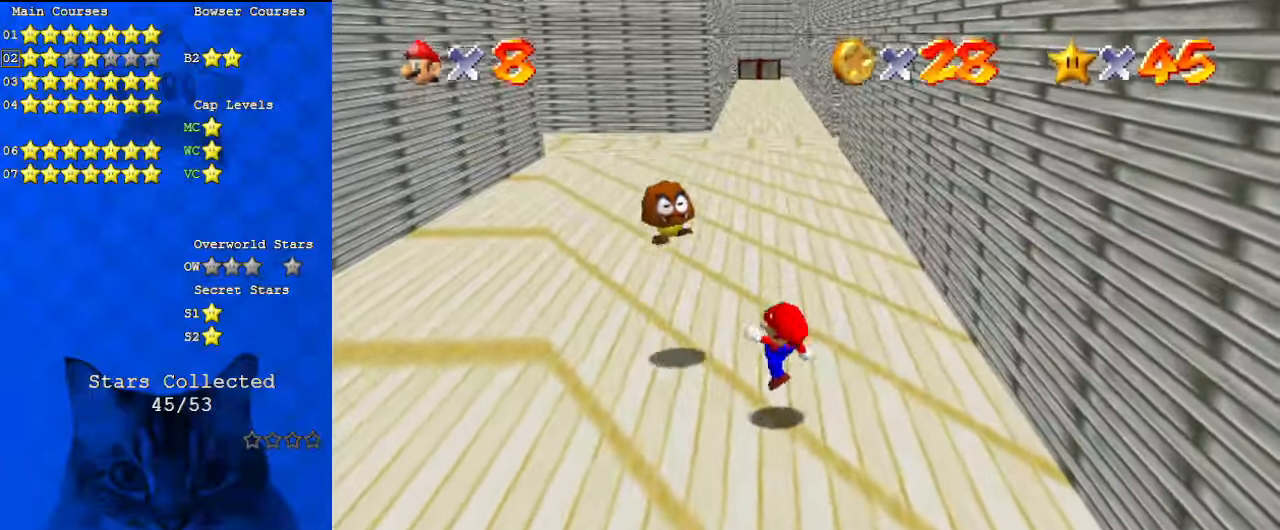
{"keys": ["left"], "events": [[34, "down", "up"], [34, "right", "up"], [200, "ctrl", "down"], [267, "left", "down"], [300, "up", "down"], [400, "ctrl", "up"], [434, "up", "up"]]}
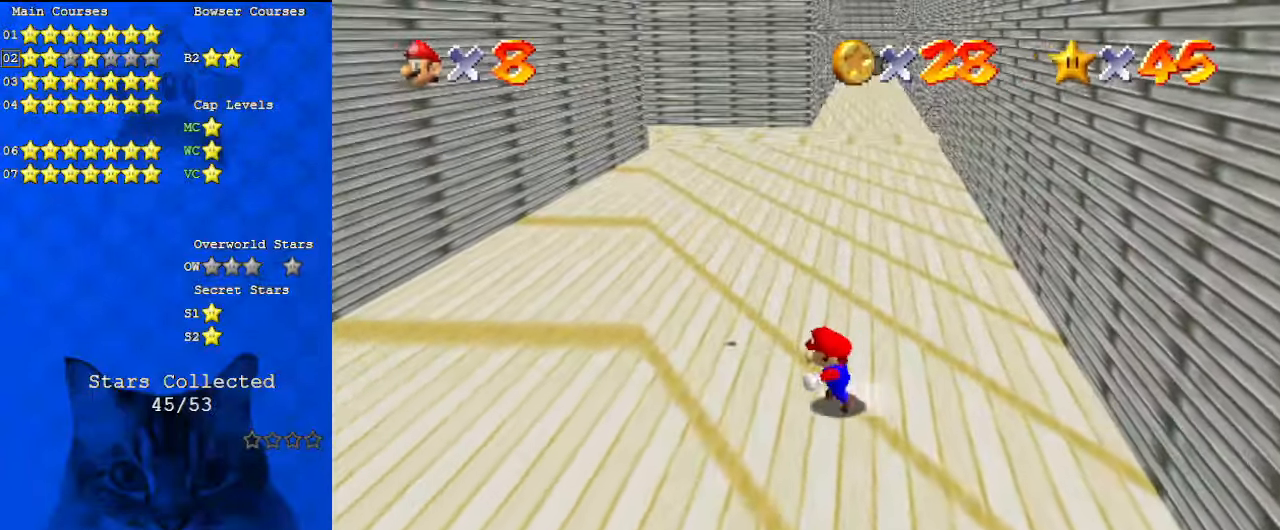
{"keys": ["shift", "up"], "events": [[267, "up", "down"], [400, "left", "up"], [500, "shift", "down"]]}
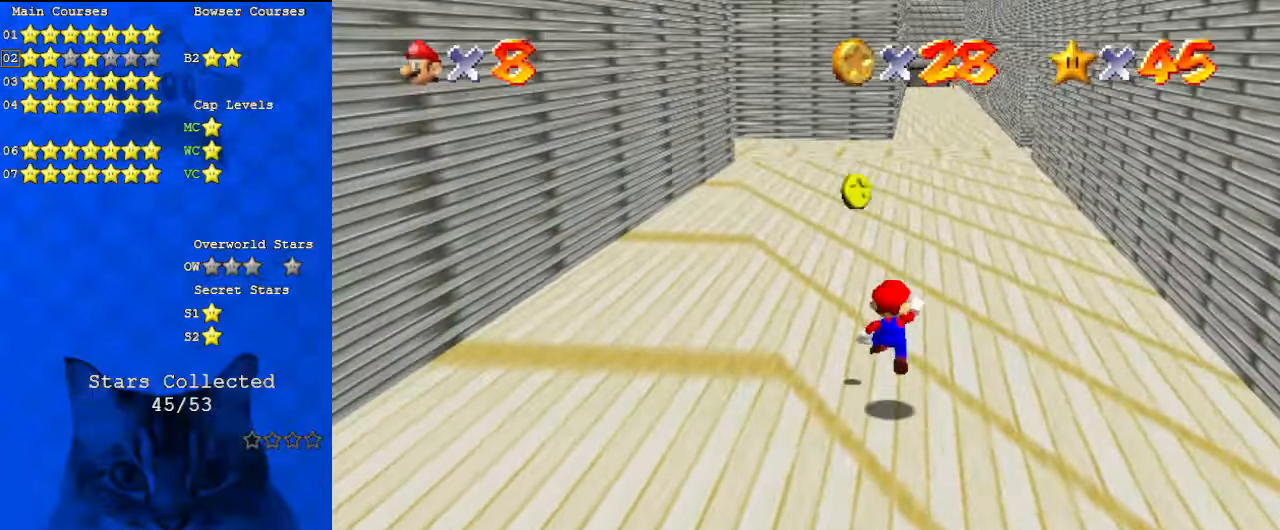
{"keys": ["shift", "up"], "events": [[34, "shift", "up"], [100, "c", "down"], [234, "c", "up"], [367, "ctrl", "down"], [467, "ctrl", "up"], [500, "shift", "down"]]}
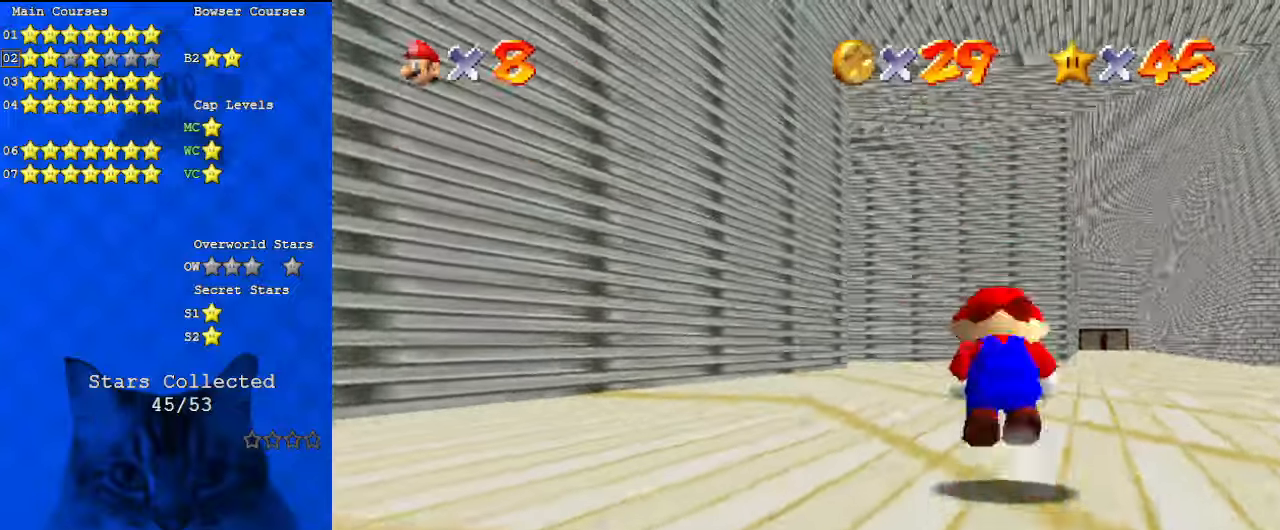
{"keys": ["up"], "events": [[34, "ctrl", "down"], [134, "shift", "up"], [200, "ctrl", "up"], [267, "c", "down"], [434, "c", "up"]]}
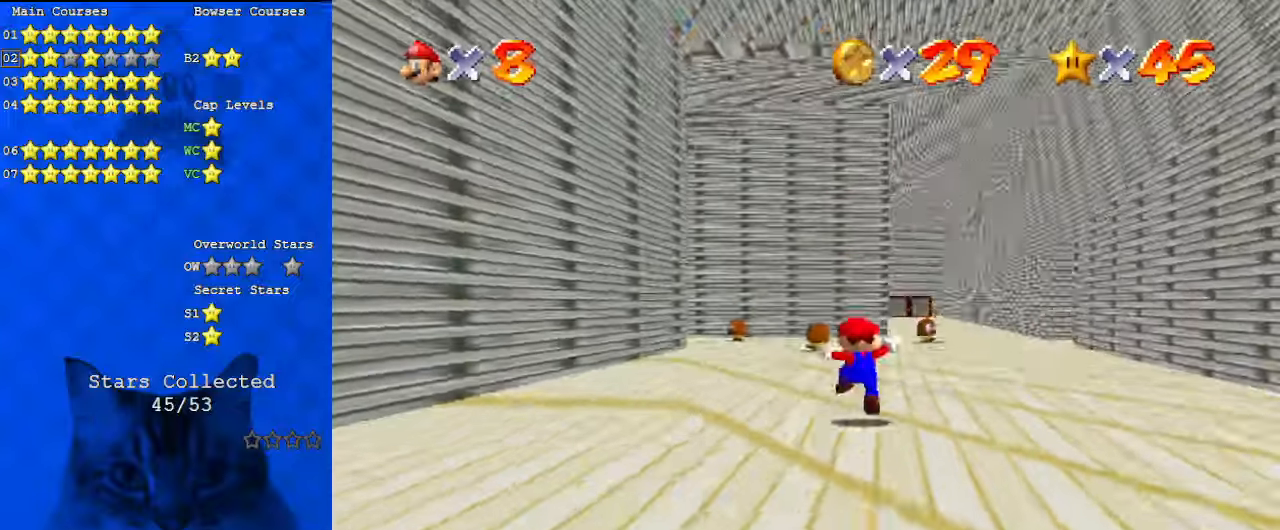
{"keys": ["up"], "events": [[100, "shift", "down"], [200, "shift", "up"], [234, "ctrl", "down"], [434, "ctrl", "up"]]}
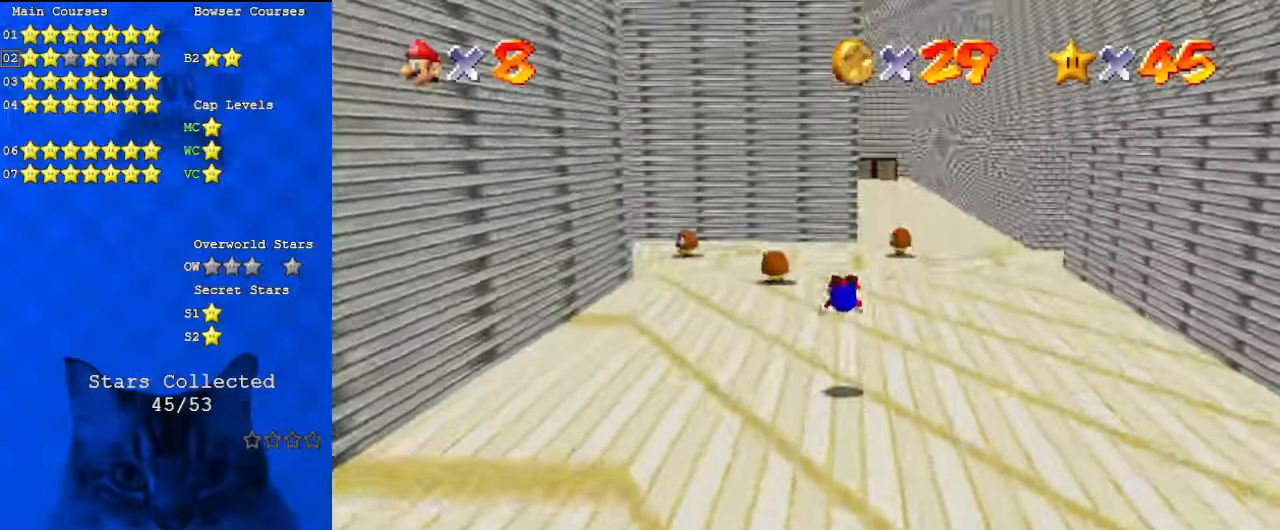
{"keys": ["up"], "events": [[267, "left", "down"], [267, "shift", "down"], [400, "shift", "up"], [434, "left", "up"]]}
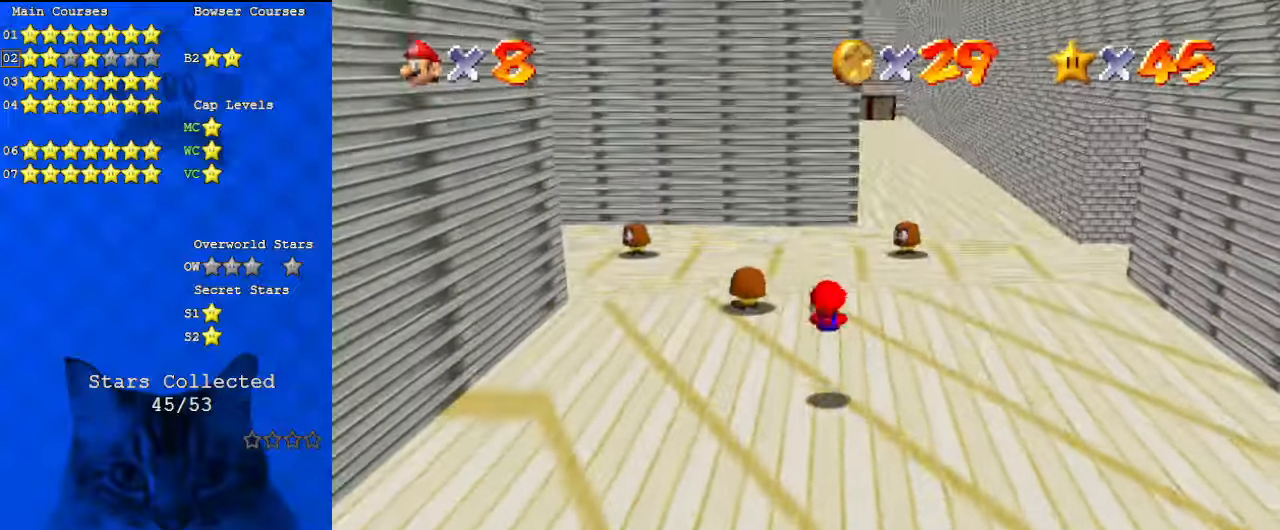
{"keys": ["d", "left", "up"], "events": [[267, "left", "down"], [367, "ctrl", "down"], [434, "ctrl", "up"], [500, "d", "down"]]}
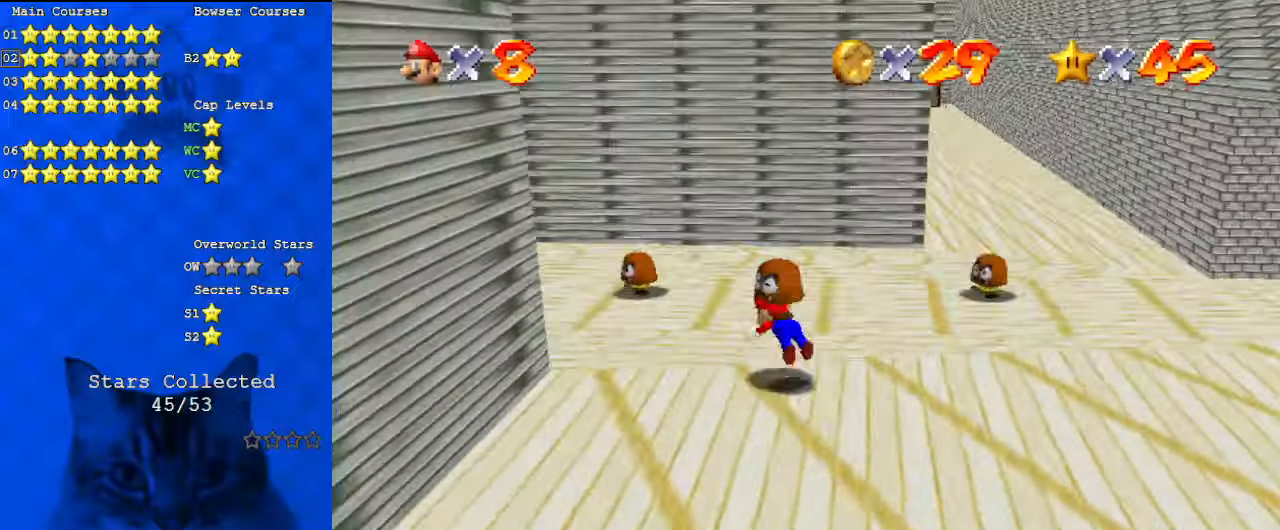
{"keys": ["down"], "events": [[100, "left", "up"], [134, "d", "up"], [167, "right", "down"], [267, "right", "up"], [267, "shift", "down"], [267, "up", "up"], [334, "down", "down"], [367, "d", "down"], [367, "shift", "up"], [467, "d", "up"]]}
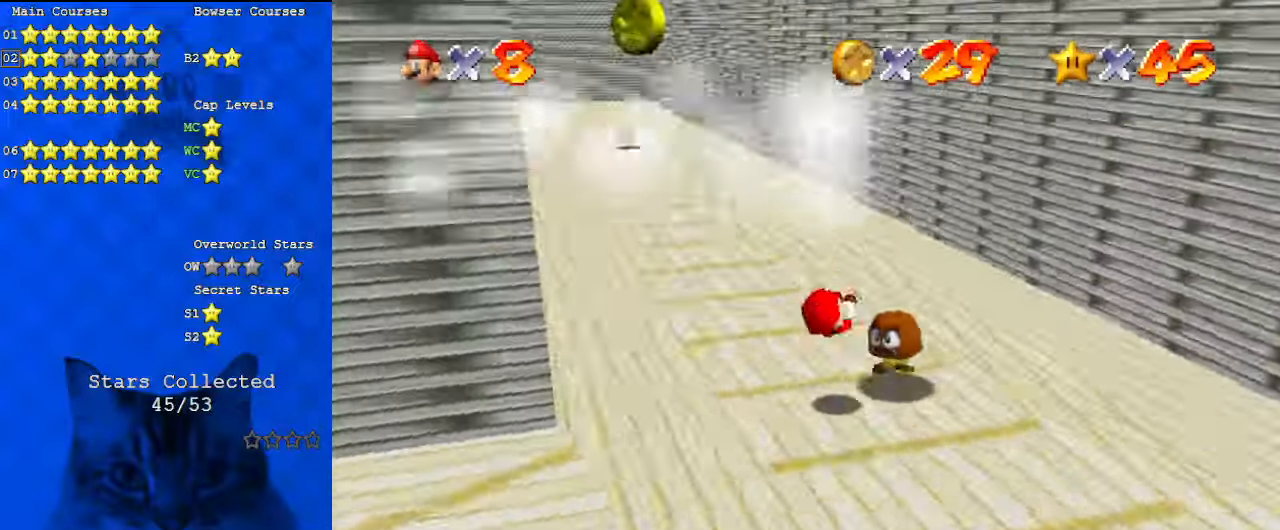
{"keys": ["down"], "events": [[367, "down", "up"], [500, "down", "down"]]}
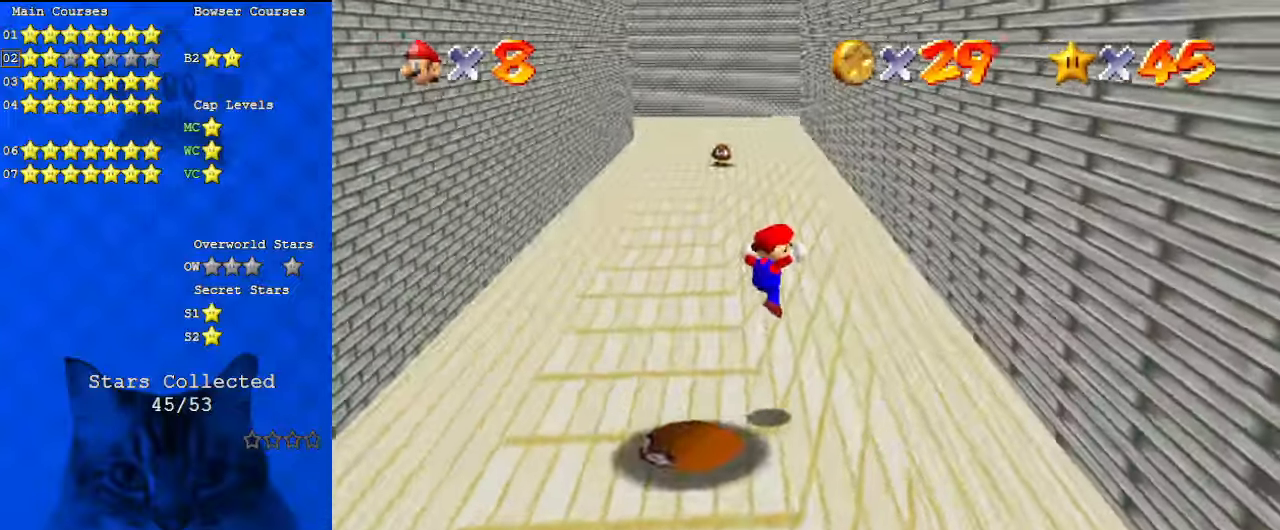
{"keys": [], "events": [[100, "left", "down"], [134, "down", "up"], [234, "left", "up"], [367, "up", "down"], [467, "up", "up"]]}
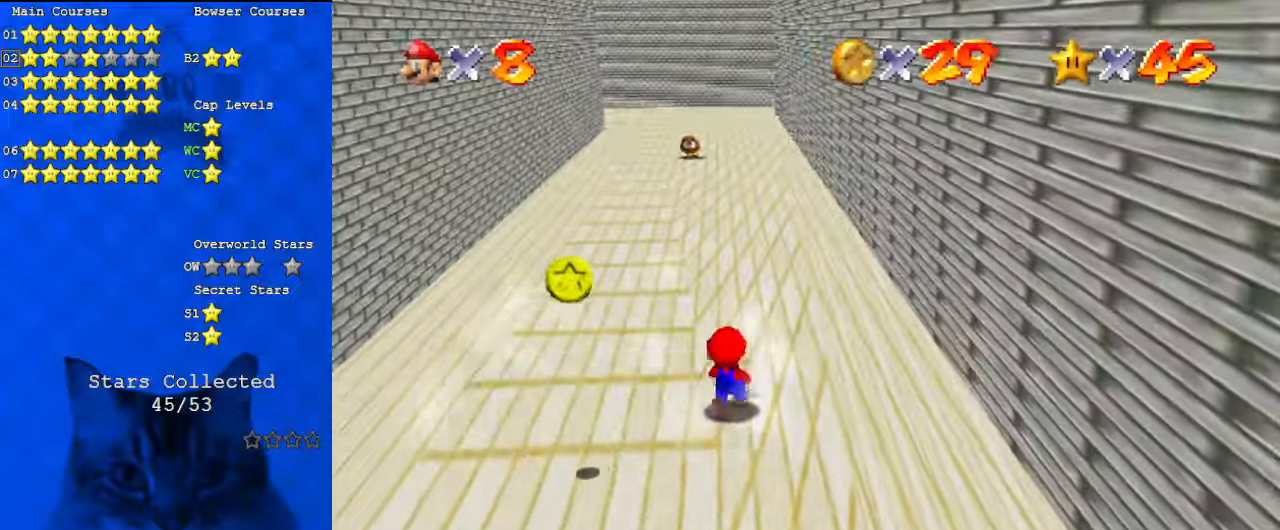
{"keys": ["ctrl", "left"], "events": [[67, "down", "down"], [67, "left", "down"], [300, "shift", "down"], [334, "shift", "up"], [434, "ctrl", "down"], [434, "down", "up"]]}
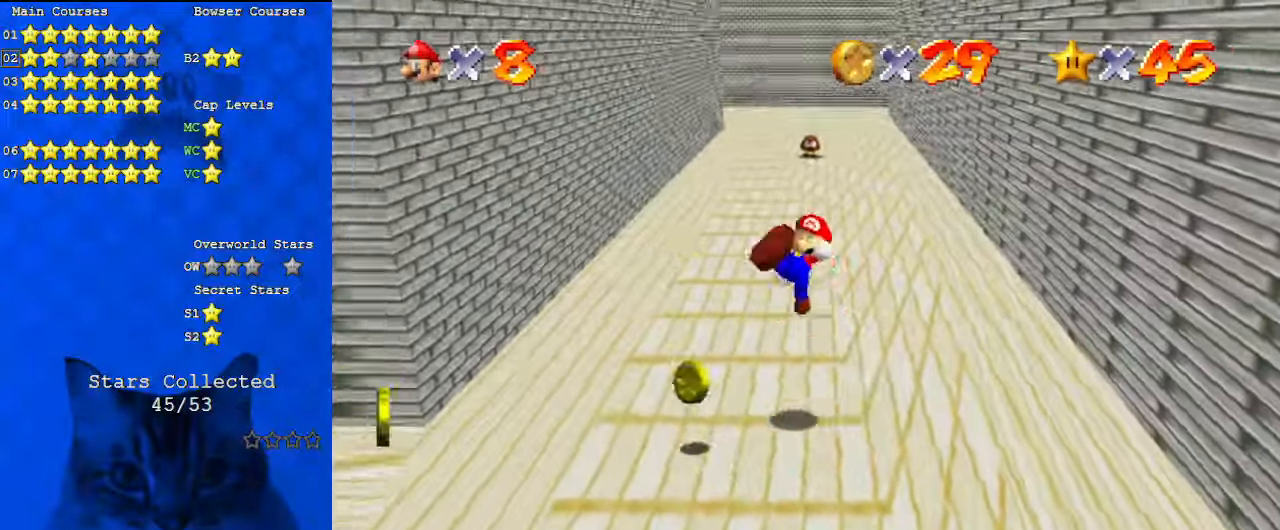
{"keys": ["a", "down"], "events": [[67, "ctrl", "up"], [134, "down", "down"], [167, "a", "down"], [367, "a", "up"], [367, "down", "up"], [434, "a", "down"], [434, "down", "down"], [500, "left", "up"]]}
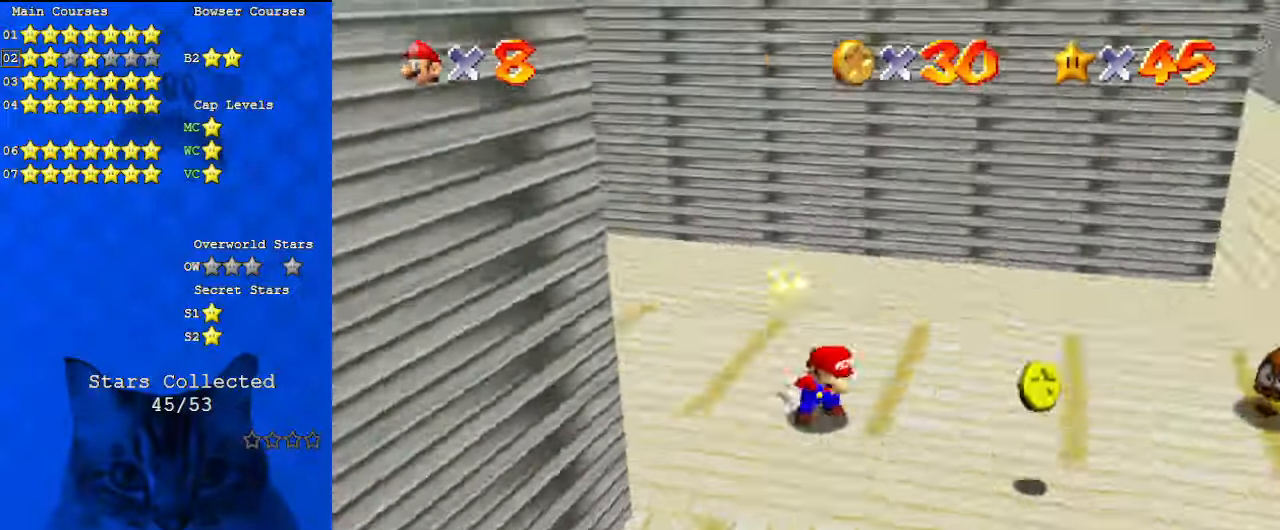
{"keys": ["right"], "events": [[34, "right", "down"], [67, "a", "up"], [267, "down", "up"]]}
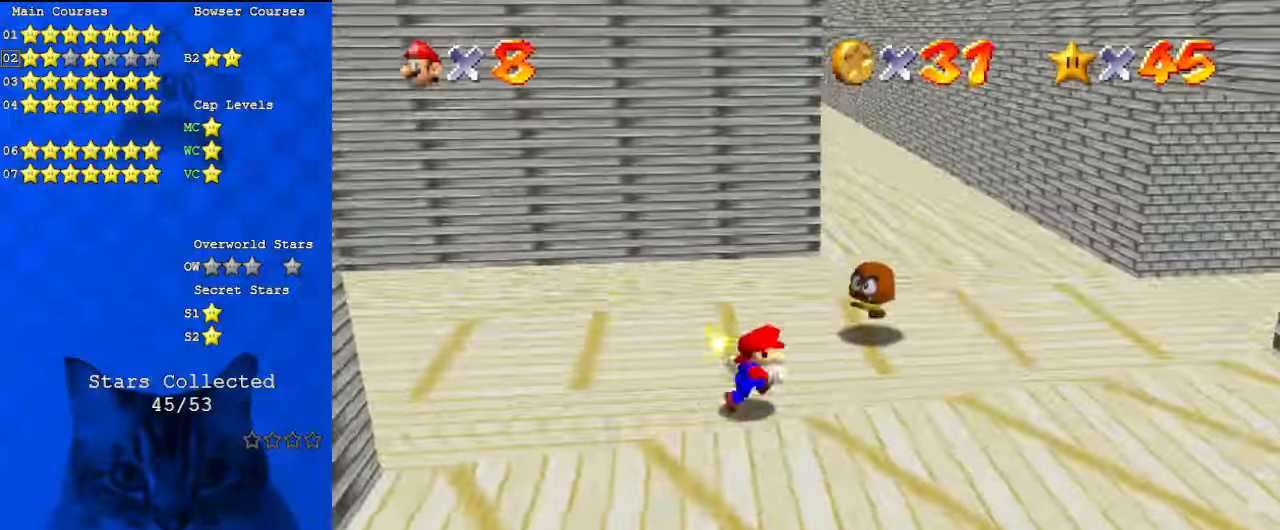
{"keys": ["a", "down", "left"], "events": [[34, "up", "down"], [200, "ctrl", "down"], [200, "right", "up"], [234, "shift", "down"], [234, "up", "up"], [267, "left", "down"], [334, "ctrl", "up"], [334, "shift", "up"], [367, "down", "down"], [400, "a", "down"]]}
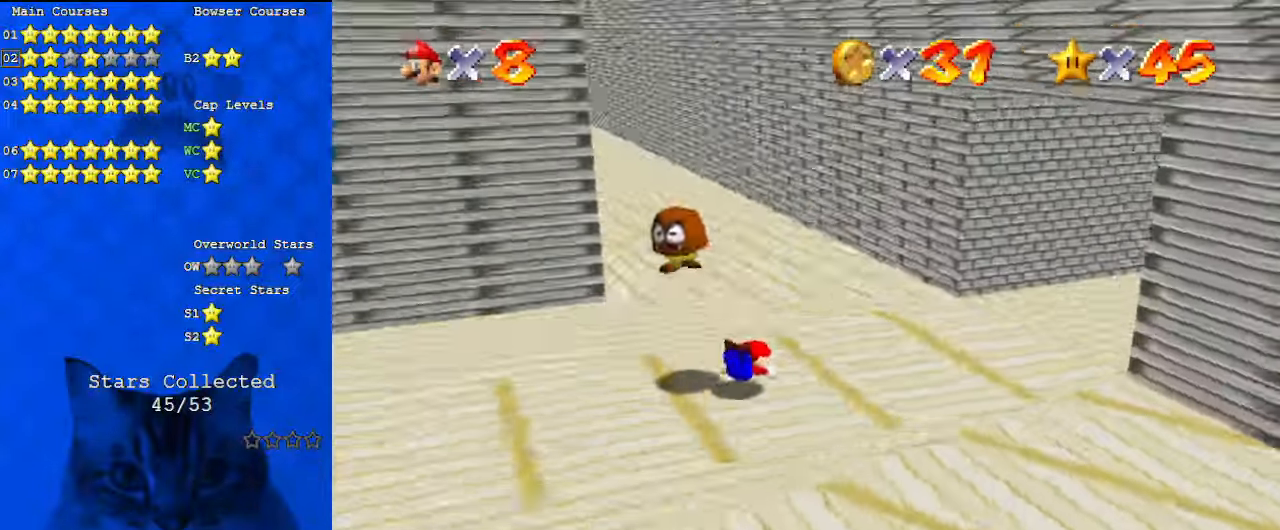
{"keys": ["down"], "events": [[67, "a", "up"], [67, "down", "up"], [67, "left", "up"], [134, "a", "down"], [200, "down", "down"], [234, "a", "up"], [334, "shift", "down"], [467, "shift", "up"]]}
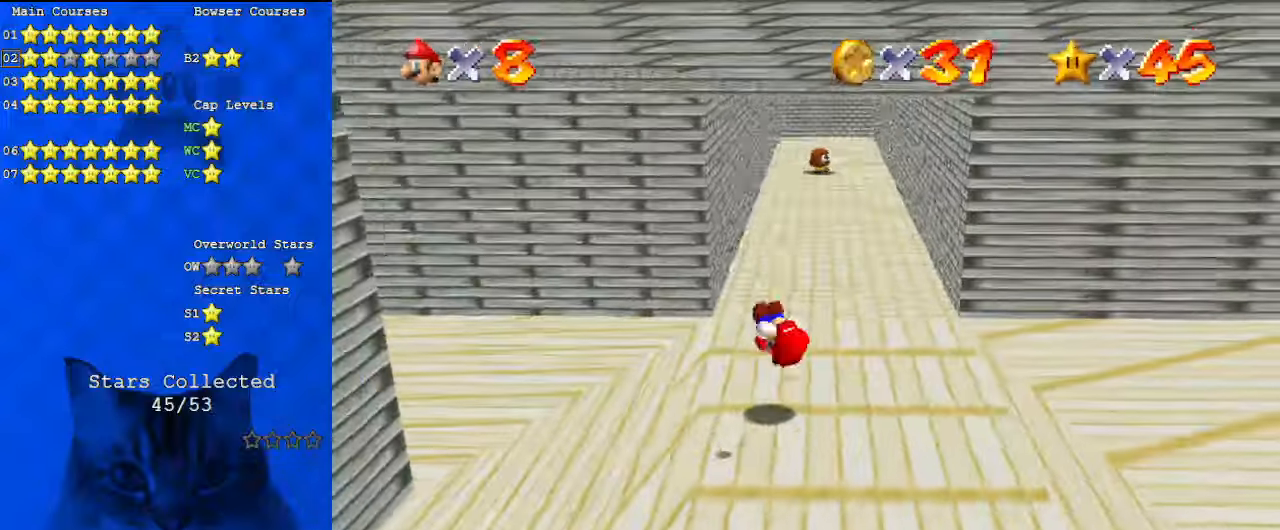
{"keys": [], "events": [[234, "down", "up"], [300, "w", "down"], [467, "w", "up"]]}
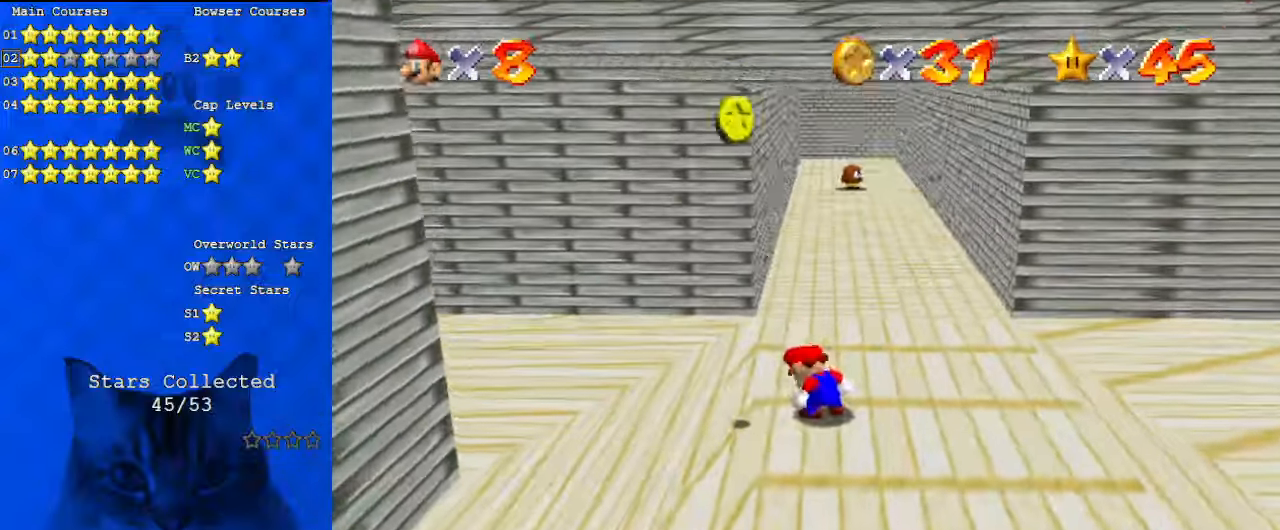
{"keys": ["up"], "events": [[34, "down", "down"], [34, "left", "down"], [267, "down", "up"], [334, "up", "down"], [400, "left", "up"]]}
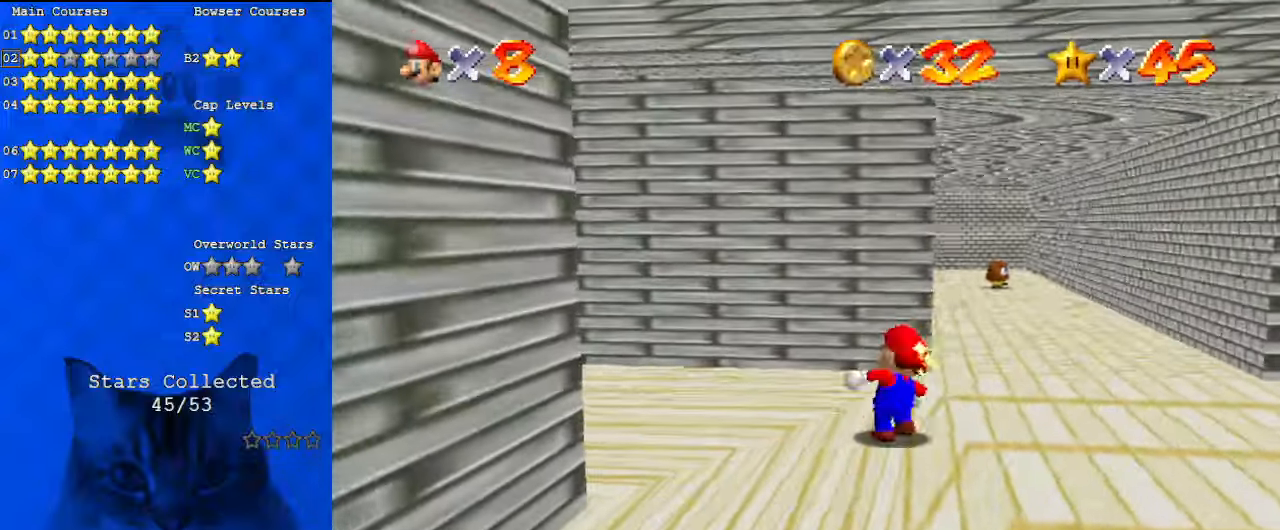
{"keys": ["right", "up"], "events": [[67, "right", "down"], [134, "shift", "down"], [267, "shift", "up"]]}
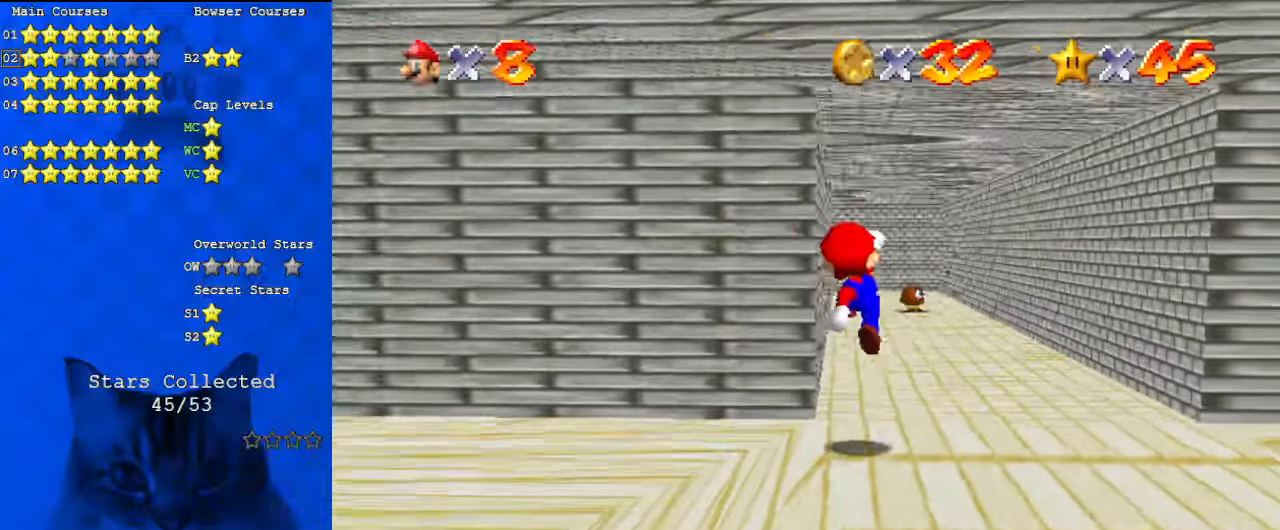
{"keys": ["up"], "events": [[100, "right", "up"], [167, "ctrl", "down"], [234, "shift", "down"], [400, "ctrl", "up"], [500, "shift", "up"]]}
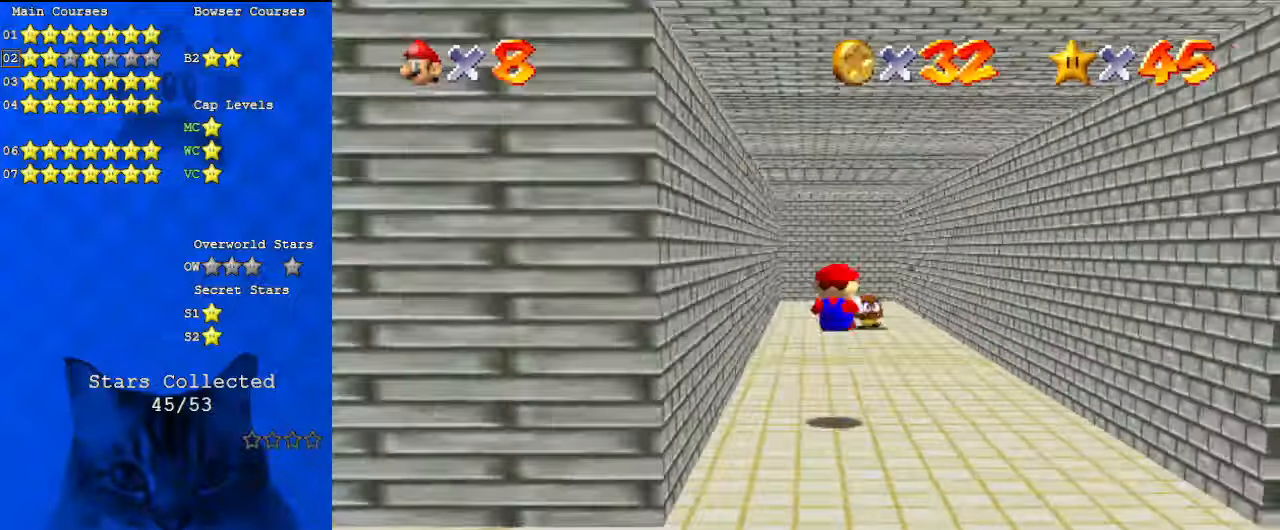
{"keys": ["ctrl", "up"], "events": [[267, "shift", "down"], [467, "shift", "up"], [500, "ctrl", "down"]]}
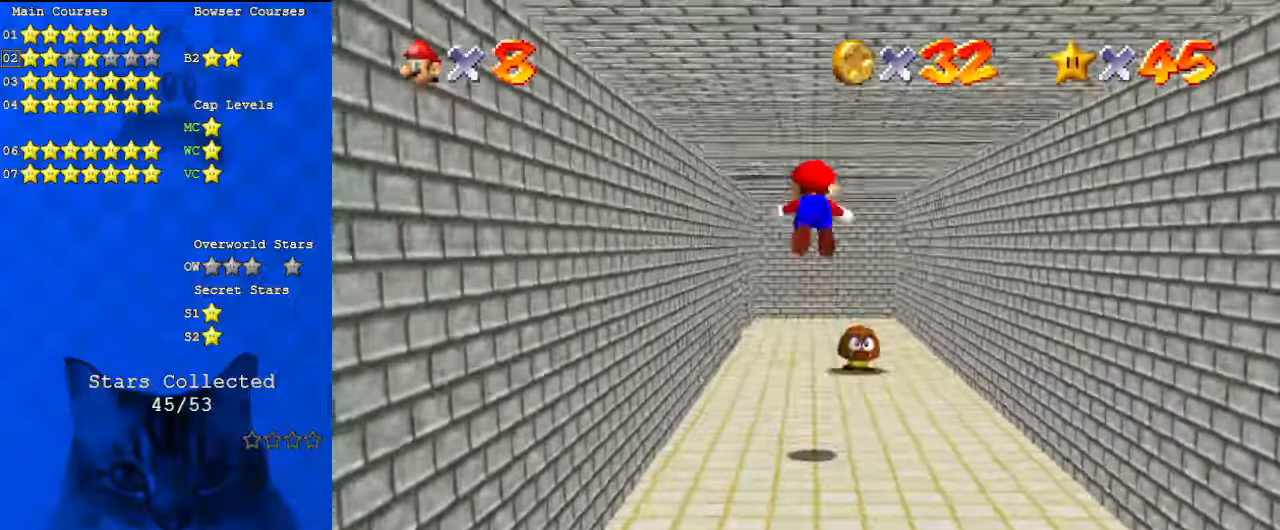
{"keys": ["up"], "events": [[167, "ctrl", "up"]]}
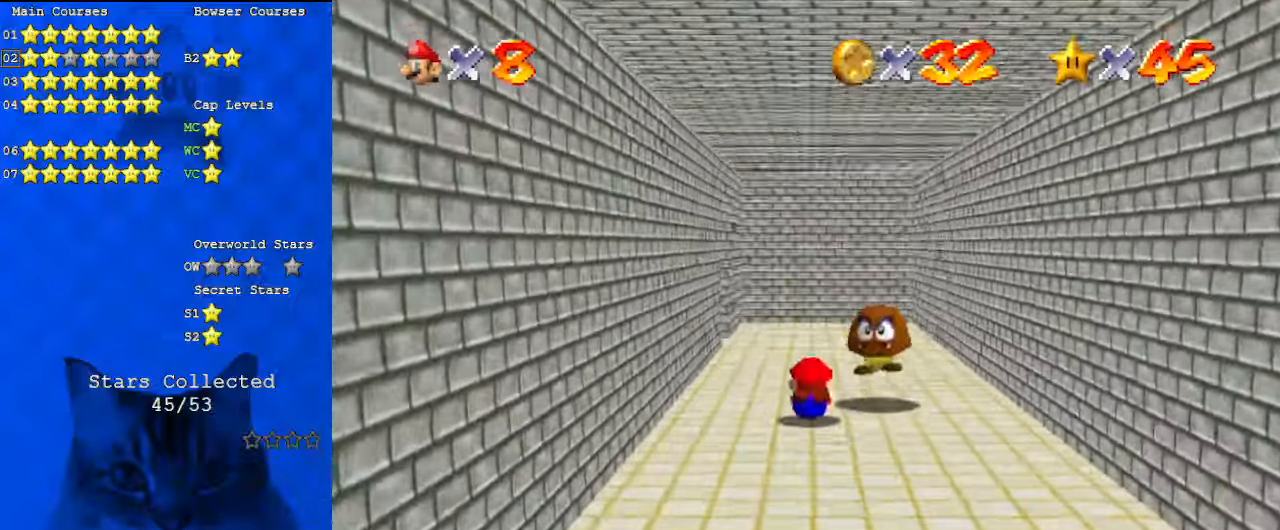
{"keys": ["down"], "events": [[67, "ctrl", "down"], [67, "shift", "down"], [234, "ctrl", "up"], [234, "shift", "up"], [234, "up", "up"], [334, "down", "down"]]}
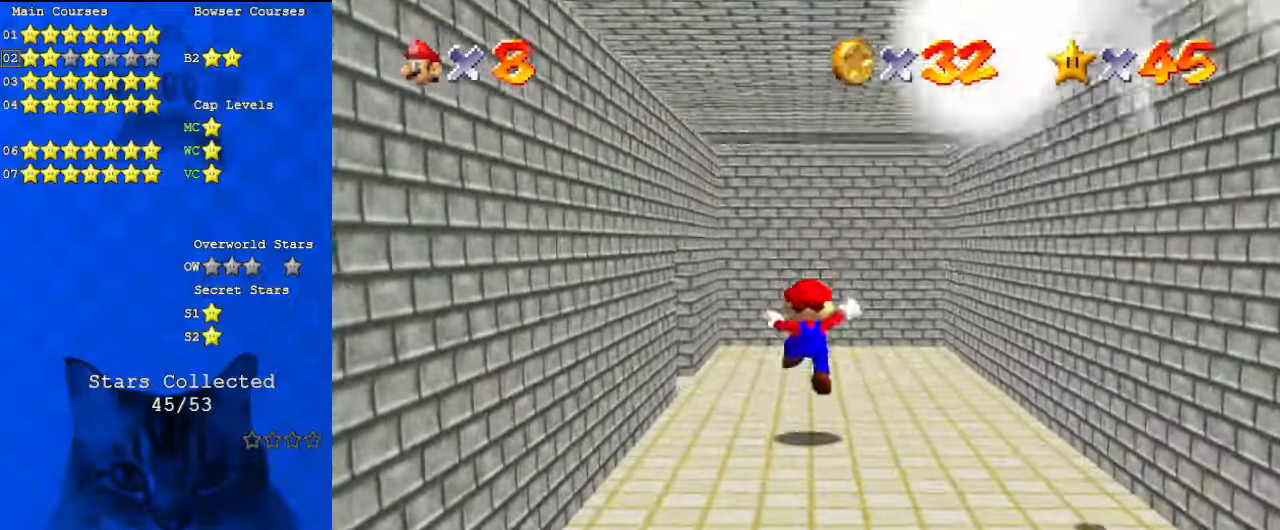
{"keys": ["down"], "events": []}
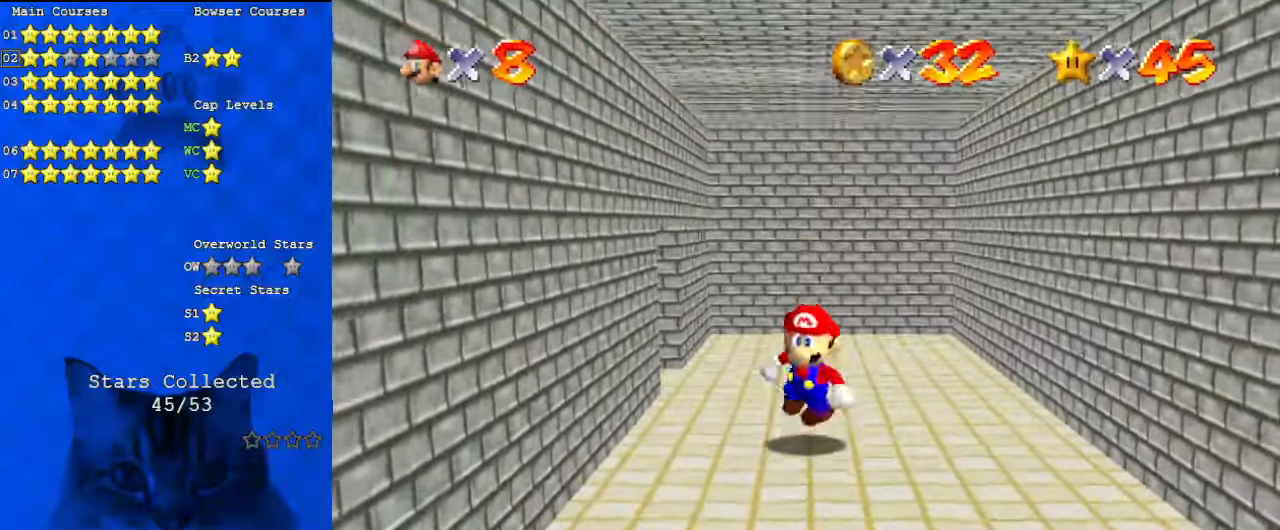
{"keys": ["right", "up"], "events": [[300, "right", "down"], [367, "down", "up"], [500, "up", "down"]]}
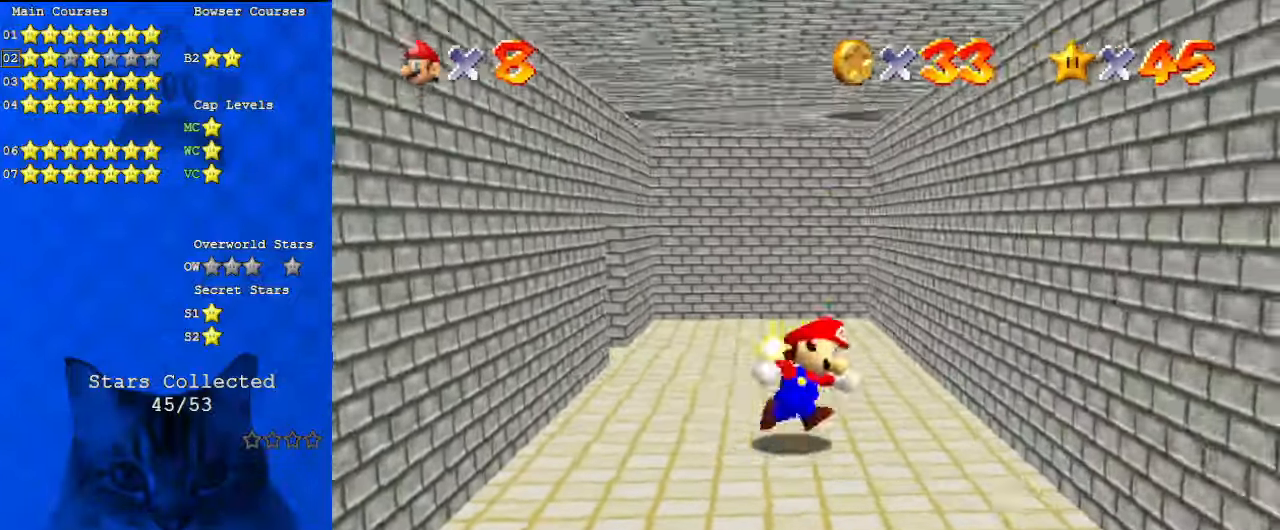
{"keys": ["left", "up"], "events": [[134, "right", "up"], [234, "left", "down"], [400, "ctrl", "down"], [400, "shift", "down"], [500, "ctrl", "up"], [500, "shift", "up"]]}
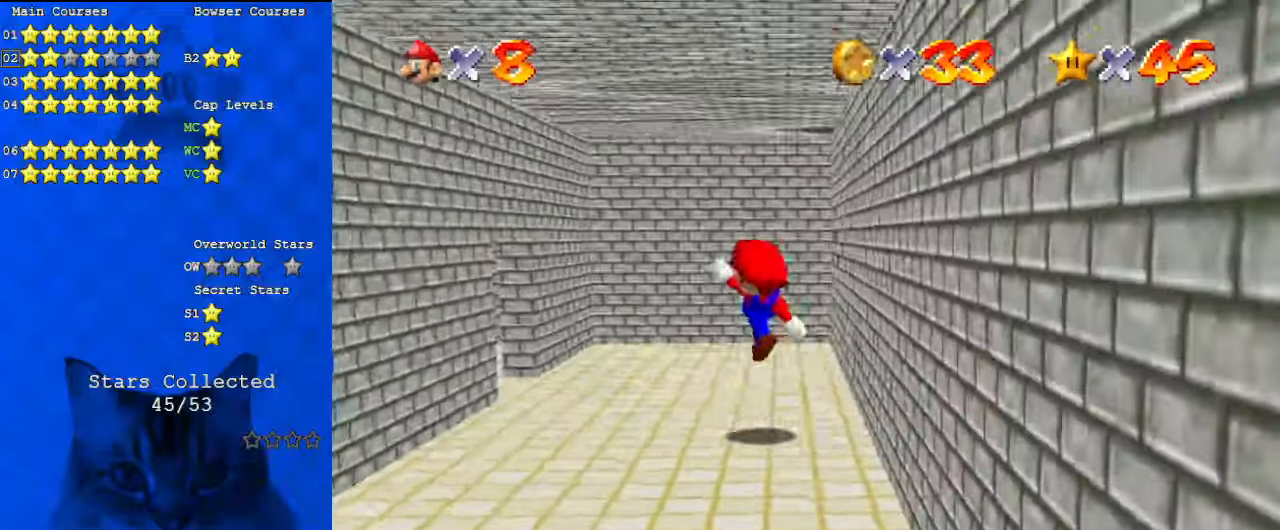
{"keys": ["d", "left", "up"], "events": [[100, "c", "down"], [100, "up", "up"], [200, "c", "up"], [267, "d", "down"], [267, "up", "down"], [367, "d", "up"], [467, "d", "down"]]}